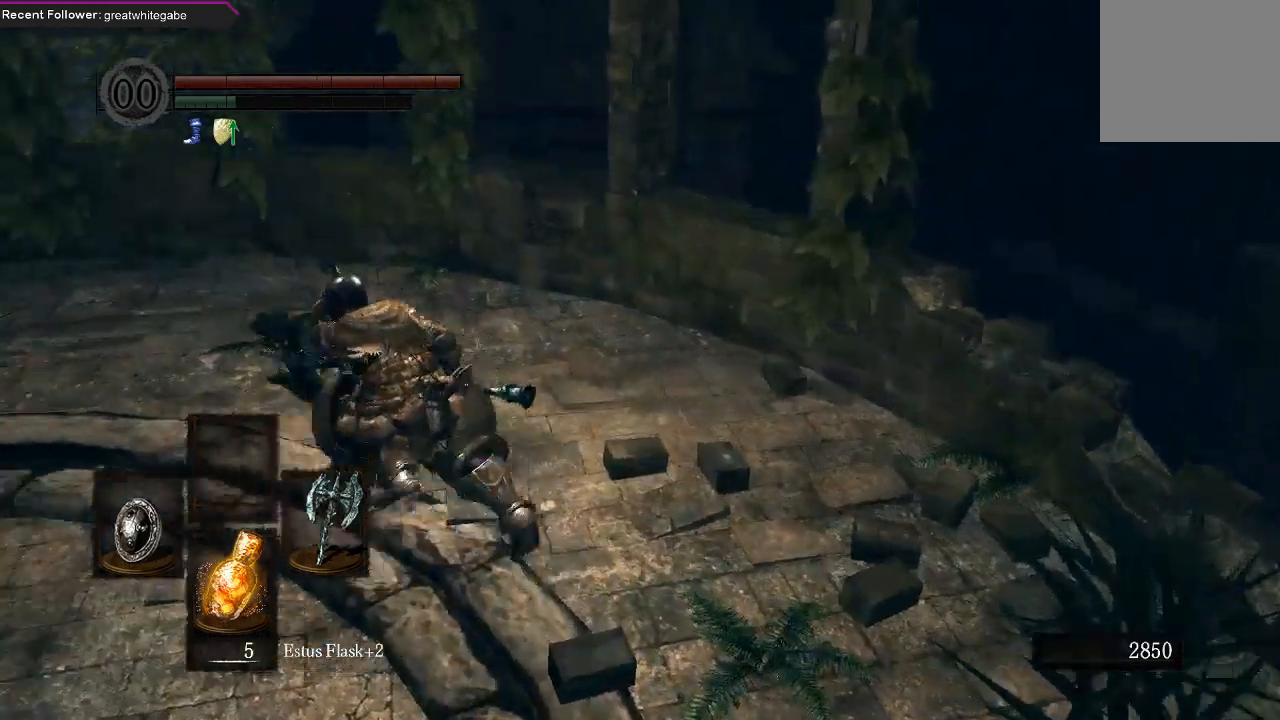
Gameplay with a controller (Xbox layout); each line is a JSON object with the inputs held at the frame after it. "events" lists button and stick changes between this image and that frame as [ms after this image, input, new state], when the widget could be followed in between.
{"buttons": ["B", "L1"], "left_stick": "up", "right_stick": "up", "events": [[100, "right_stick", "left"], [467, "left_stick", "up"], [467, "right_stick", "up"]]}
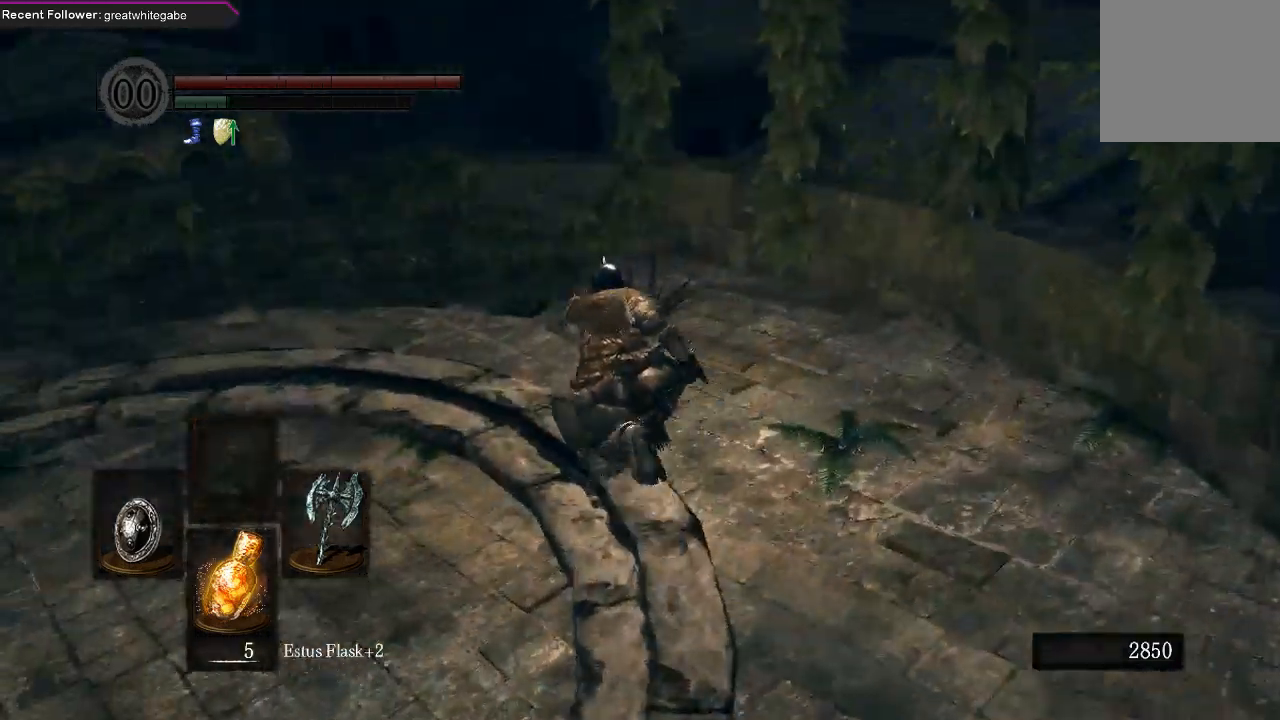
{"buttons": ["L1"], "left_stick": "up", "right_stick": "up"}
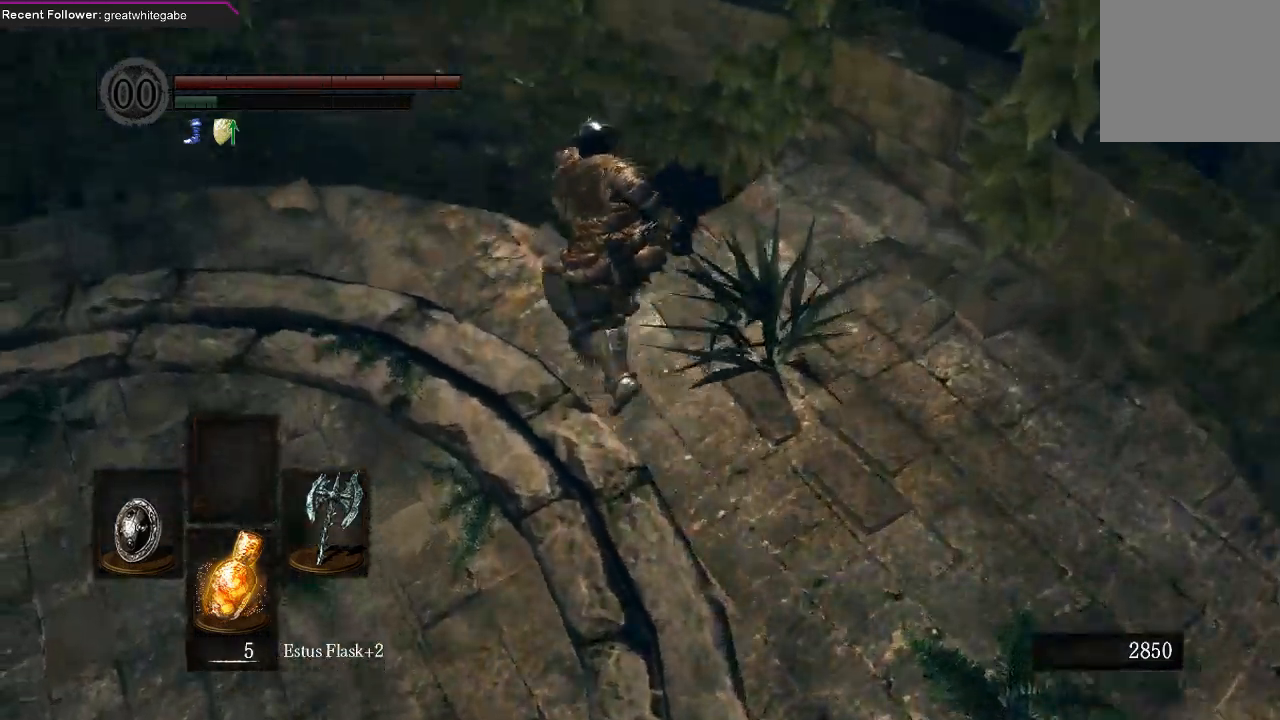
{"buttons": [], "left_stick": "down-right", "right_stick": "center", "events": [[33, "L1", "up"], [200, "left_stick", "up-right"], [267, "right_stick", "center"], [367, "left_stick", "down-right"]]}
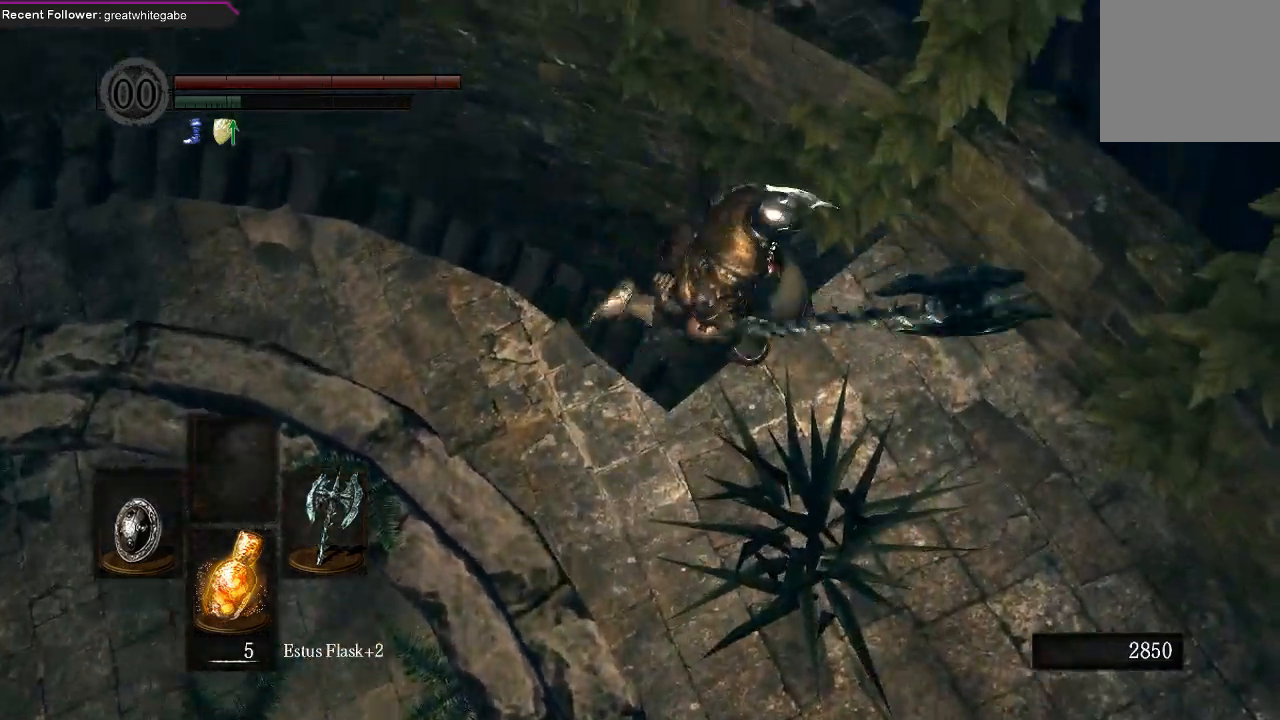
{"buttons": [], "left_stick": "up-left", "right_stick": "center", "events": [[300, "left_stick", "up"], [433, "left_stick", "up-left"]]}
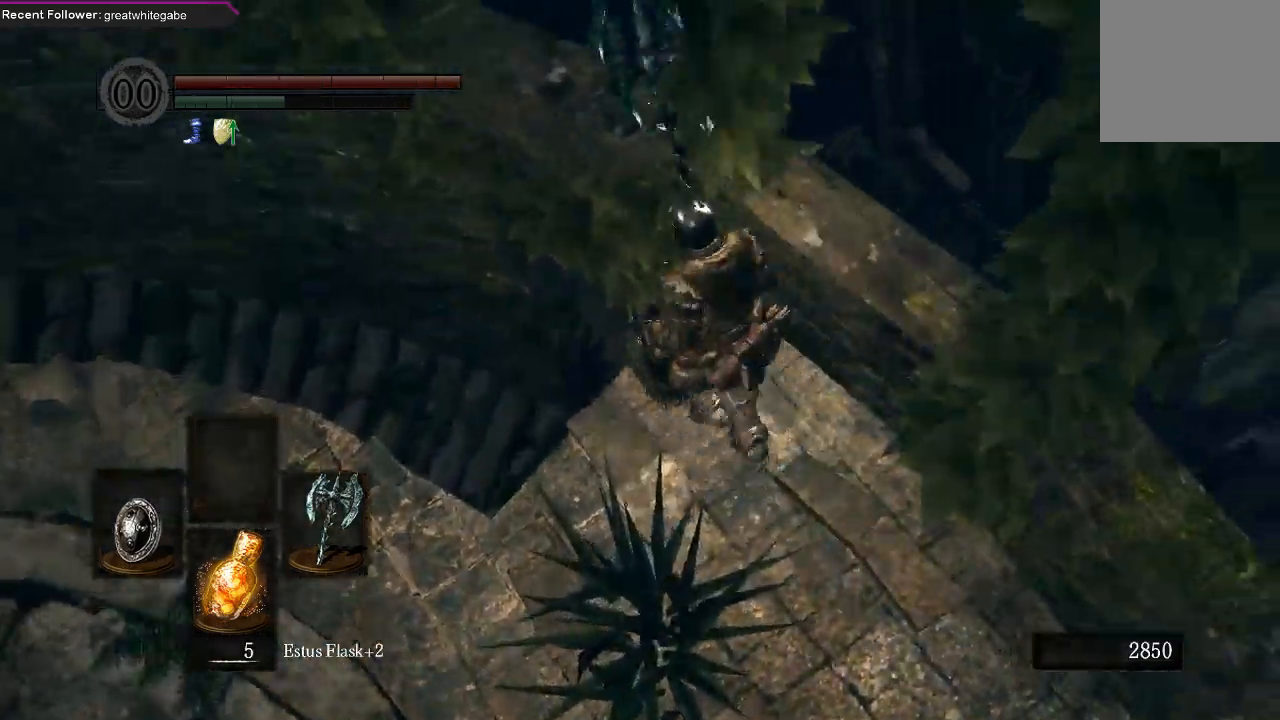
{"buttons": [], "left_stick": "right", "right_stick": "right", "events": [[267, "left_stick", "up"], [433, "left_stick", "right"], [467, "right_stick", "right"]]}
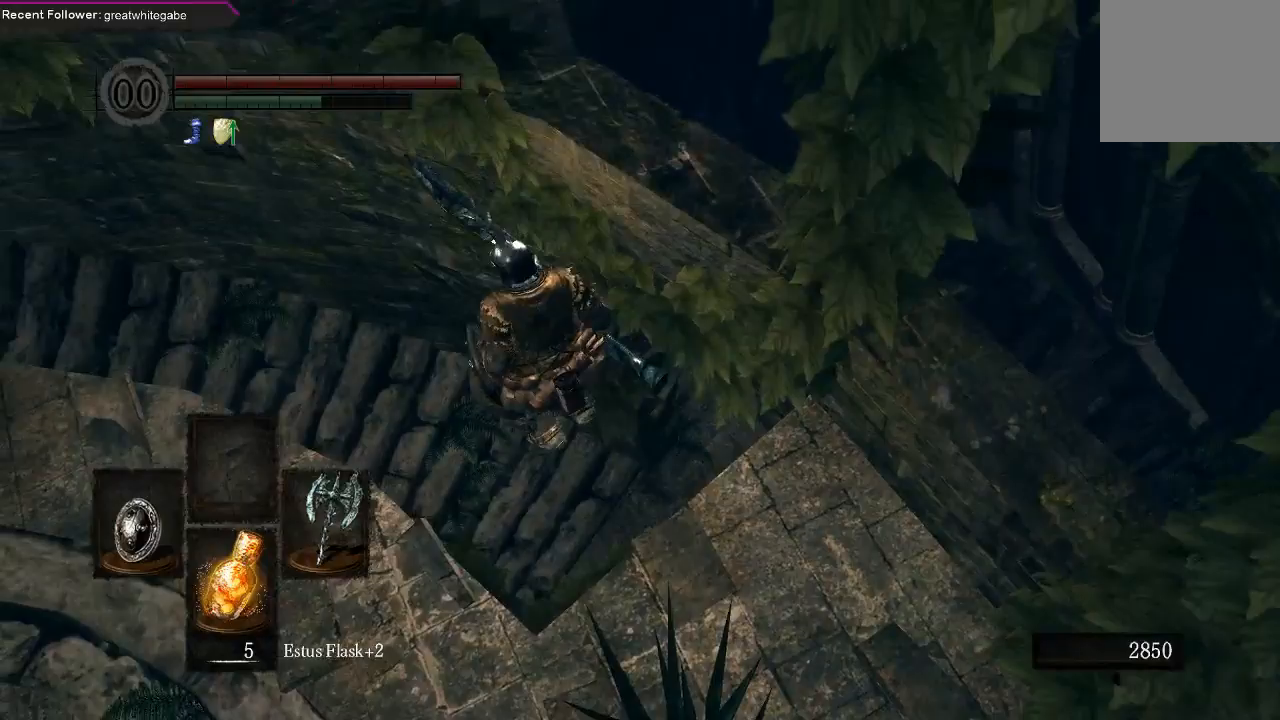
{"buttons": ["B"], "left_stick": "right", "right_stick": "up-right", "events": [[433, "B", "down"], [433, "right_stick", "up-right"]]}
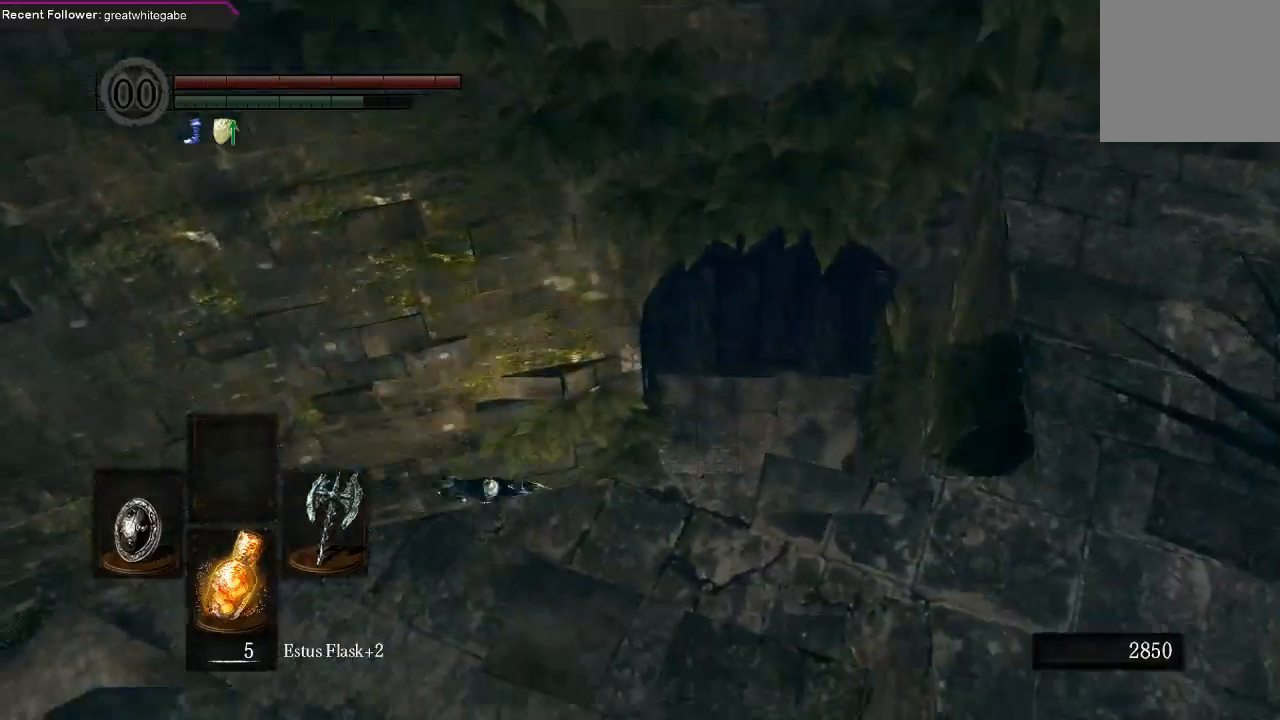
{"buttons": [], "left_stick": "up-right", "right_stick": "right", "events": [[33, "right_stick", "center"], [67, "left_stick", "up-right"], [200, "B", "up"], [467, "right_stick", "right"]]}
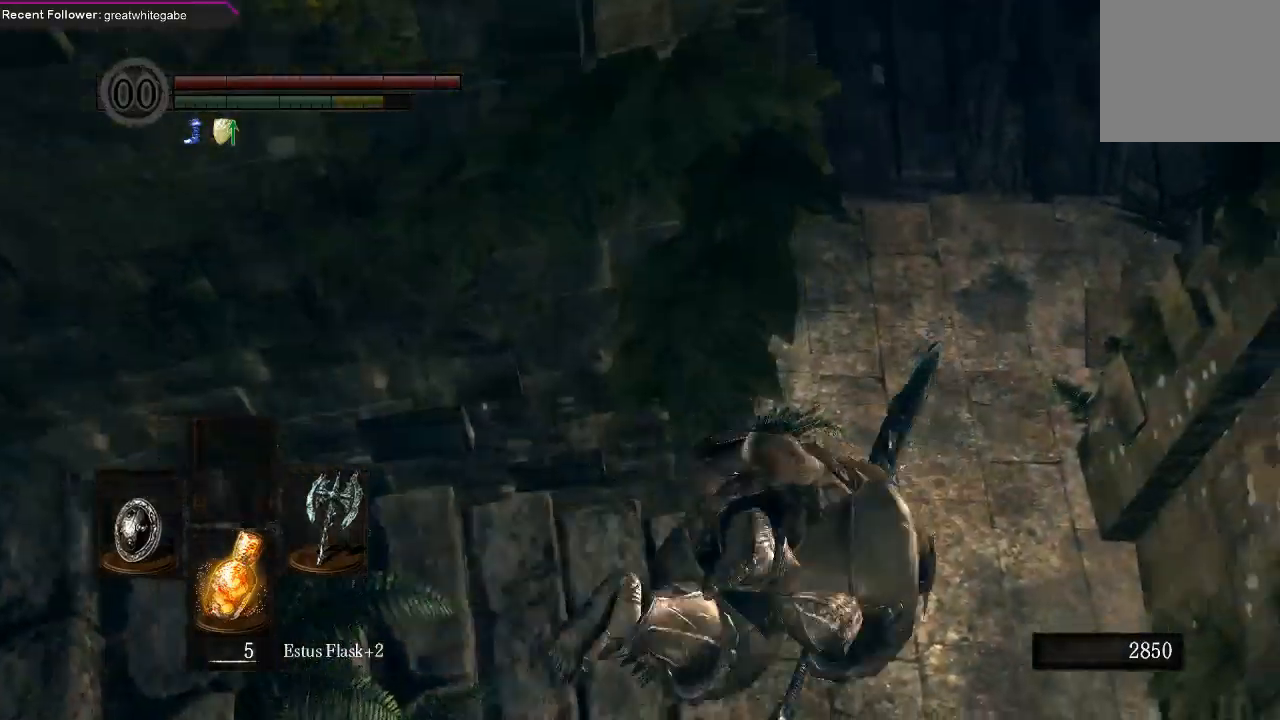
{"buttons": [], "left_stick": "up", "right_stick": "center", "events": [[200, "left_stick", "up"], [200, "right_stick", "center"]]}
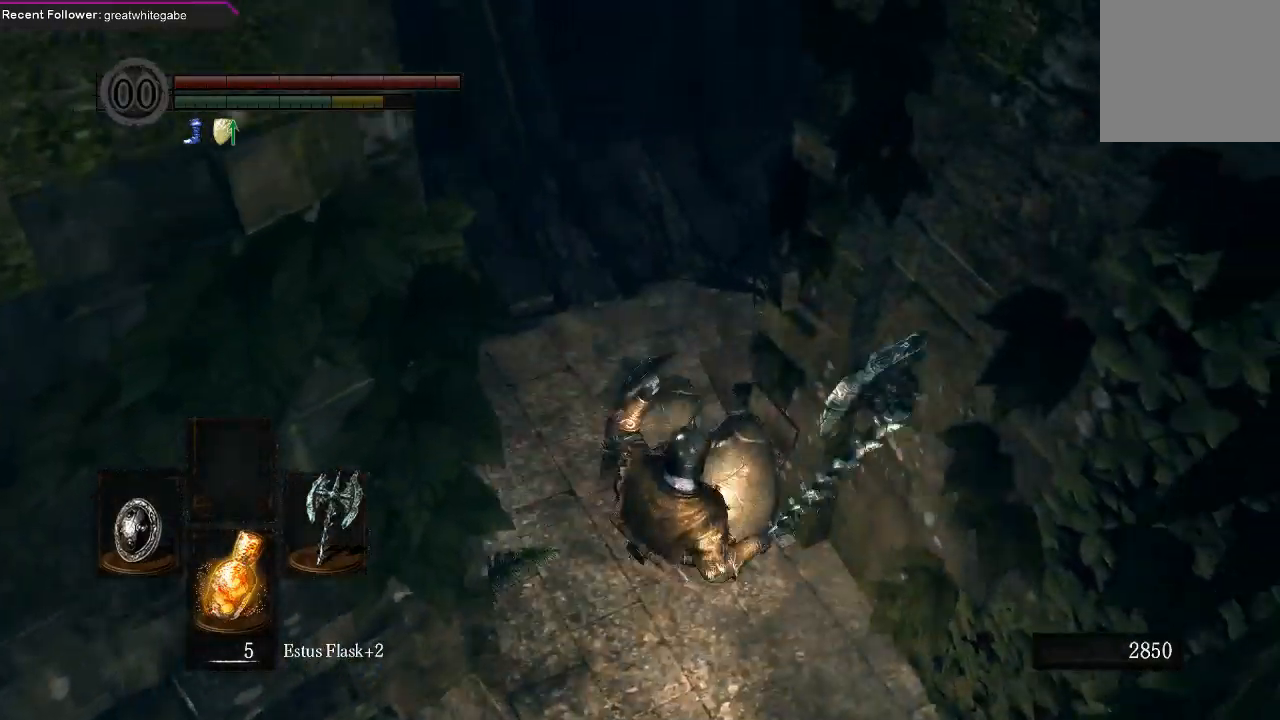
{"buttons": ["B"], "left_stick": "up", "right_stick": "right", "events": [[367, "right_stick", "right"], [500, "B", "down"]]}
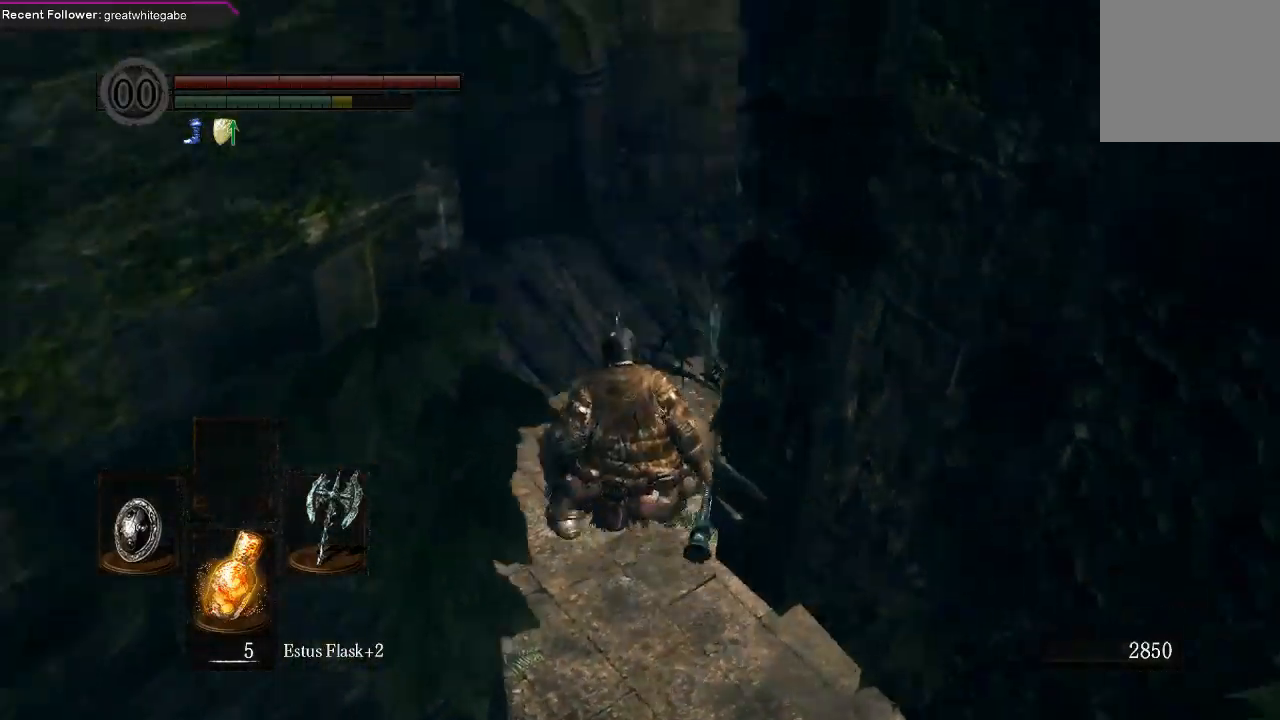
{"buttons": ["B"], "left_stick": "up", "right_stick": "right", "events": [[300, "right_stick", "up-right"], [400, "right_stick", "center"], [467, "right_stick", "right"]]}
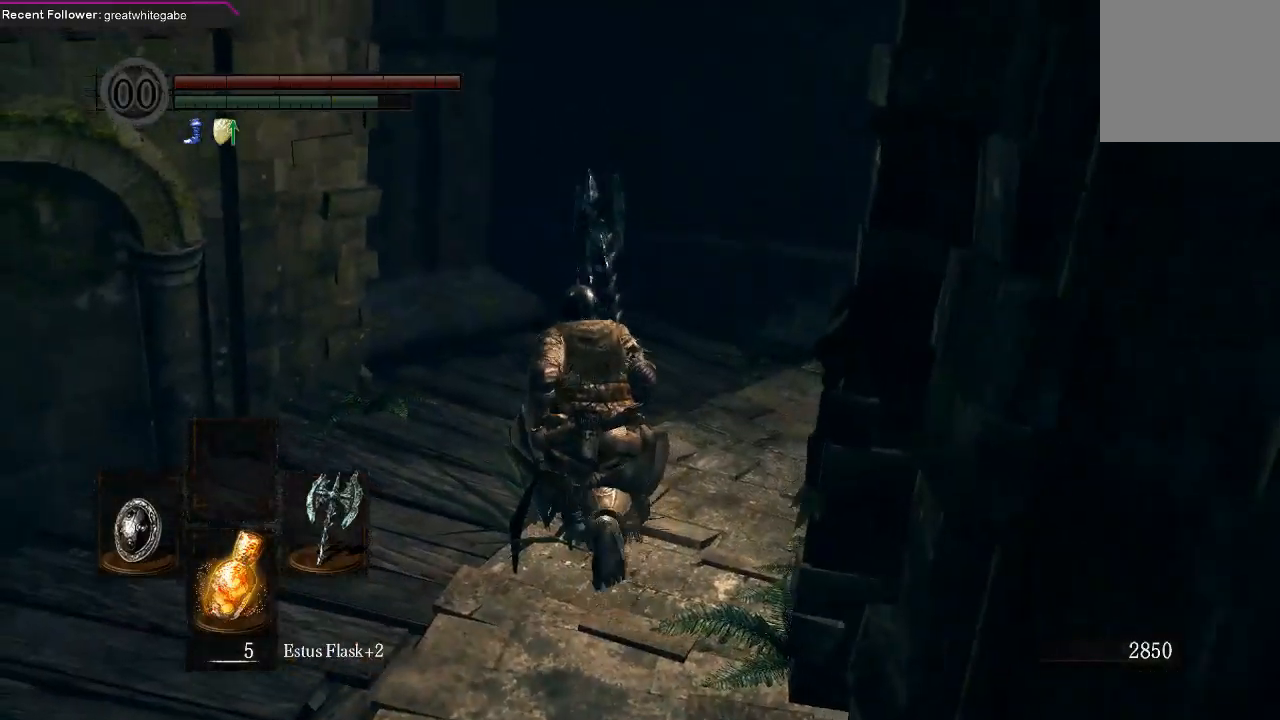
{"buttons": ["B"], "left_stick": "up", "right_stick": "up-right", "events": [[300, "right_stick", "up-right"]]}
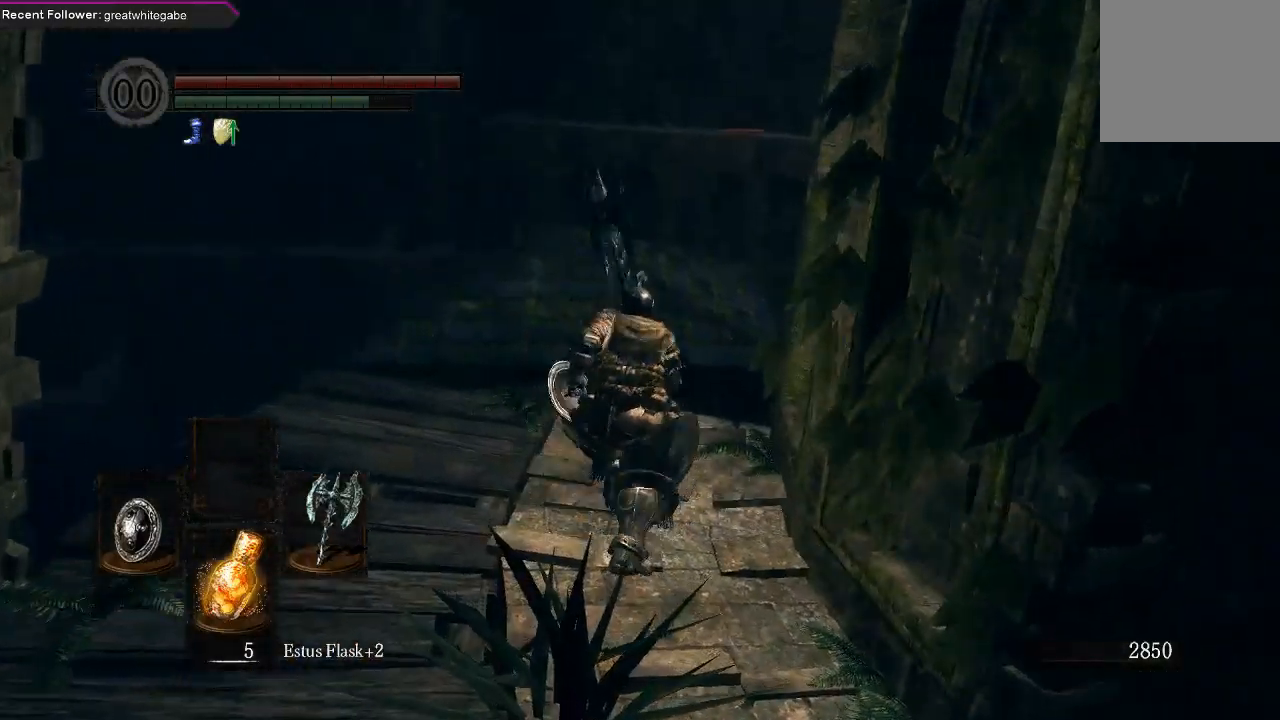
{"buttons": ["B"], "left_stick": "up", "right_stick": "up-right", "events": []}
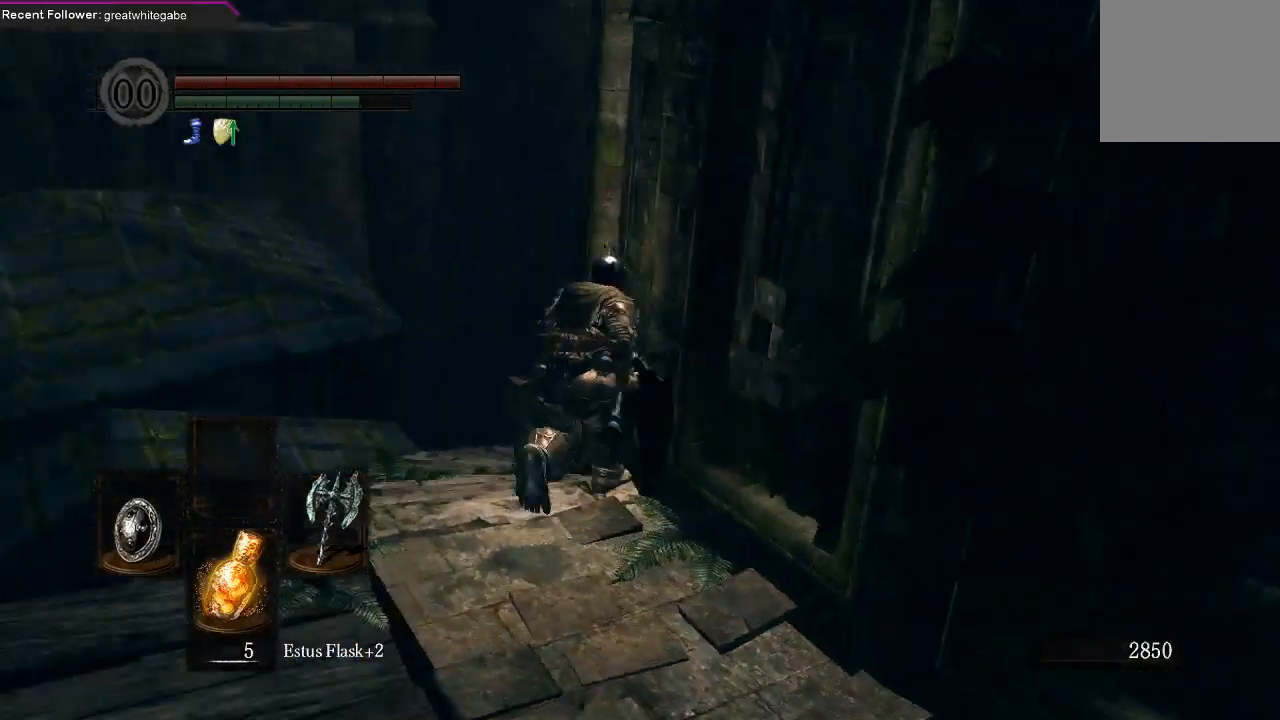
{"buttons": ["B"], "left_stick": "up", "right_stick": "up", "events": [[400, "right_stick", "up"]]}
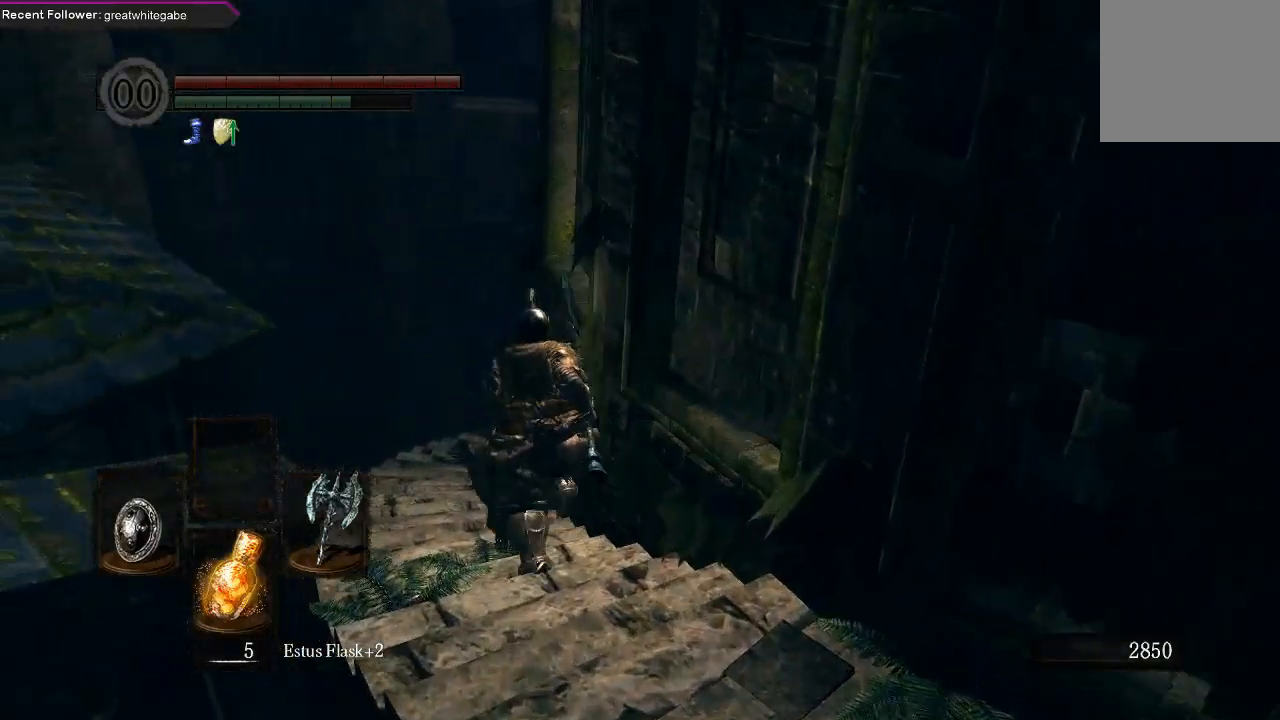
{"buttons": ["B"], "left_stick": "up", "right_stick": "up-right", "events": [[333, "right_stick", "up-right"]]}
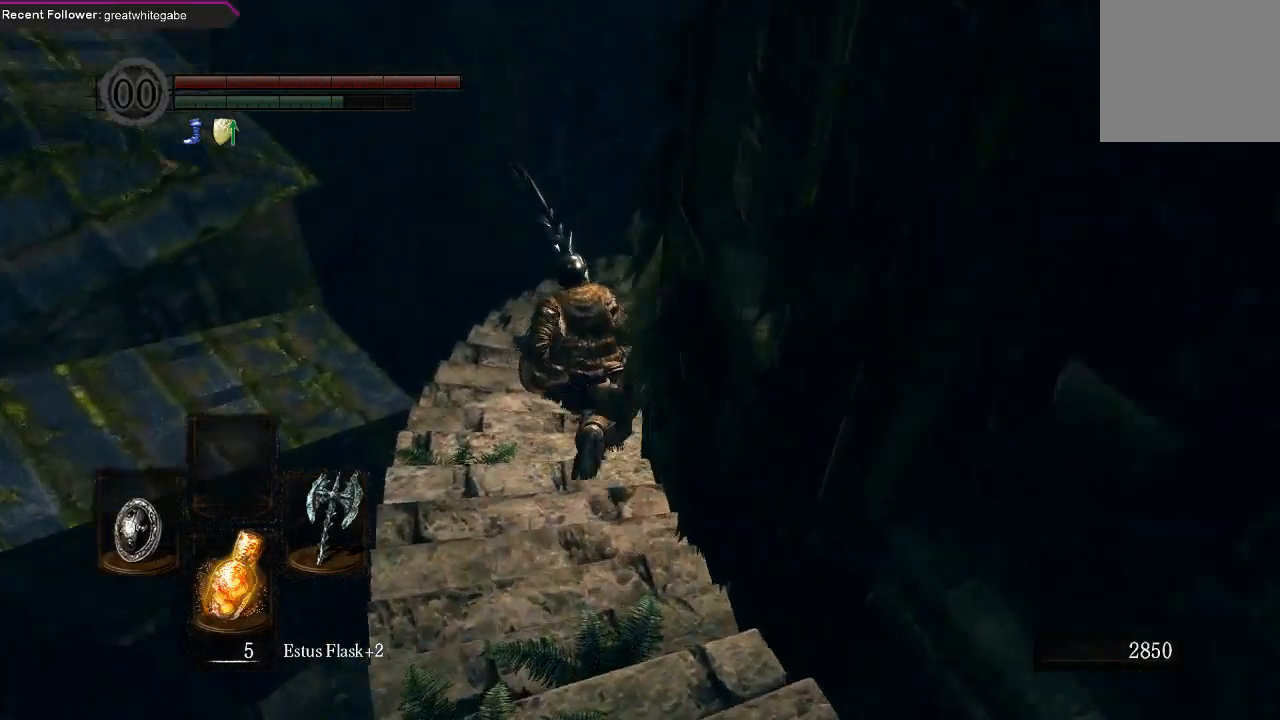
{"buttons": ["B"], "left_stick": "up", "right_stick": "up-right", "events": []}
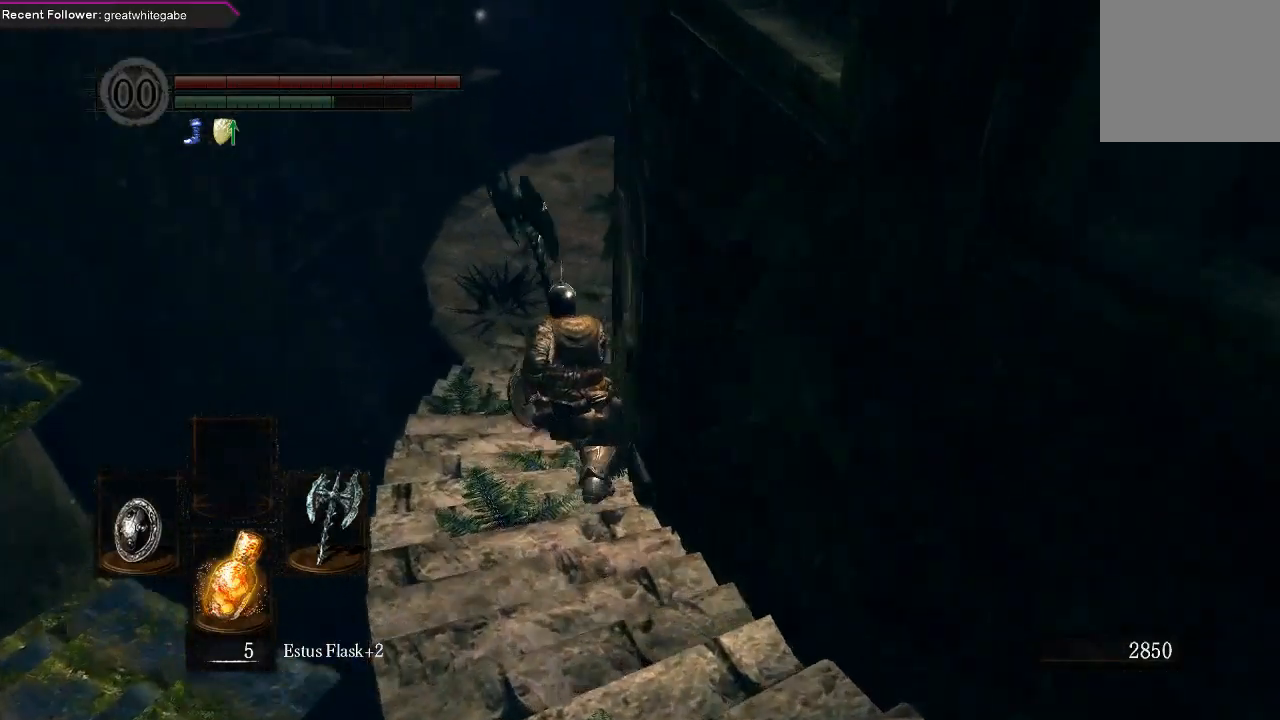
{"buttons": ["B"], "left_stick": "up", "right_stick": "down", "events": [[133, "right_stick", "center"], [433, "right_stick", "down"]]}
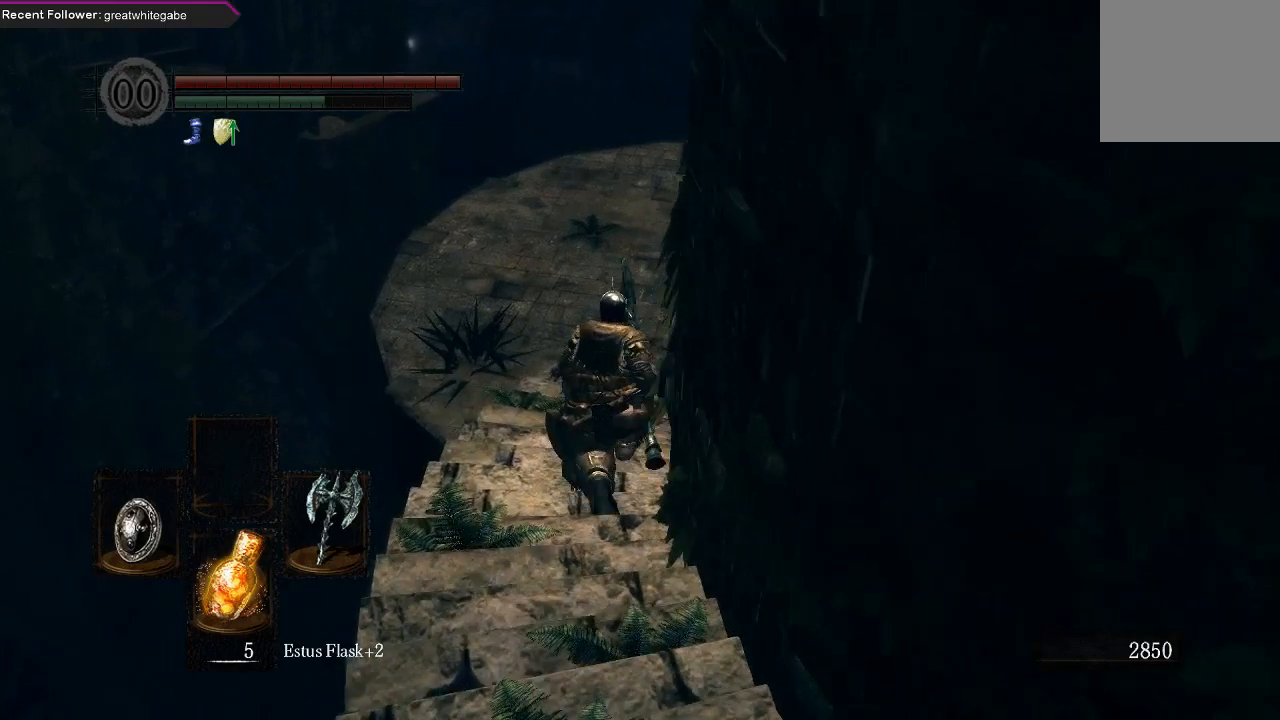
{"buttons": [], "left_stick": "up", "right_stick": "center", "events": [[167, "right_stick", "center"], [300, "B", "up"]]}
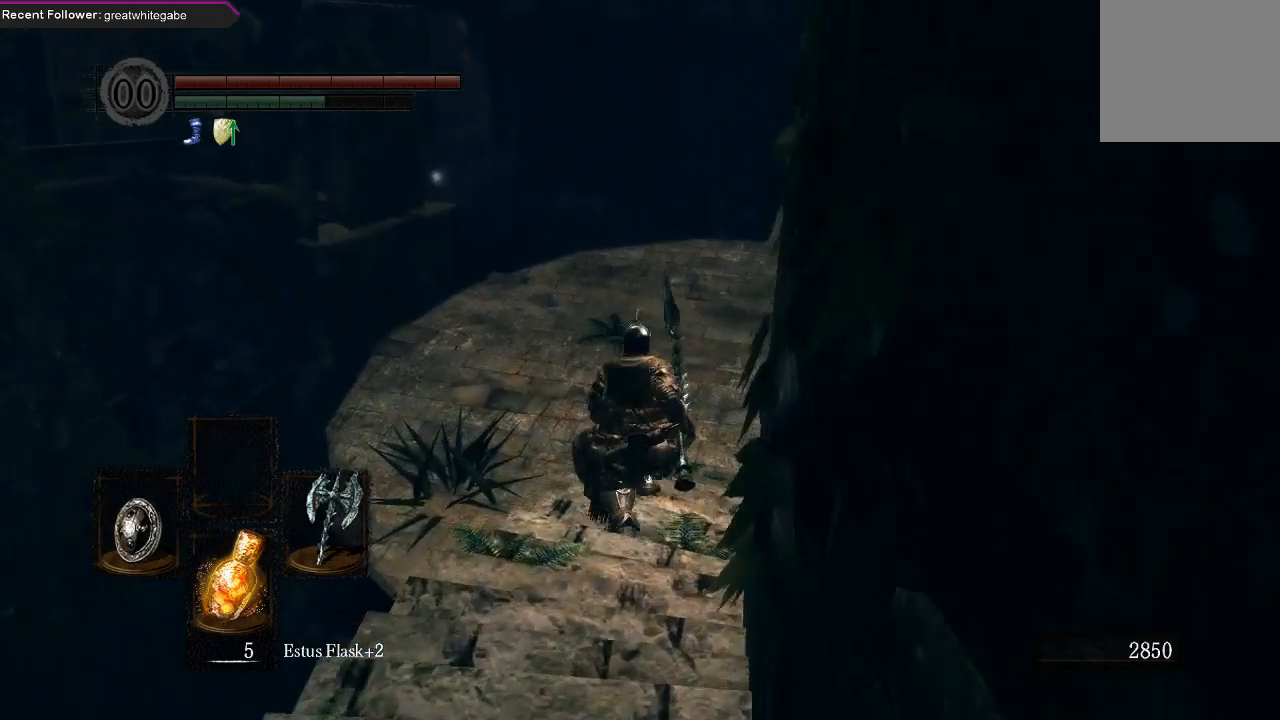
{"buttons": ["B"], "left_stick": "up", "right_stick": "center", "events": [[133, "right_stick", "left"], [300, "B", "down"], [300, "right_stick", "center"]]}
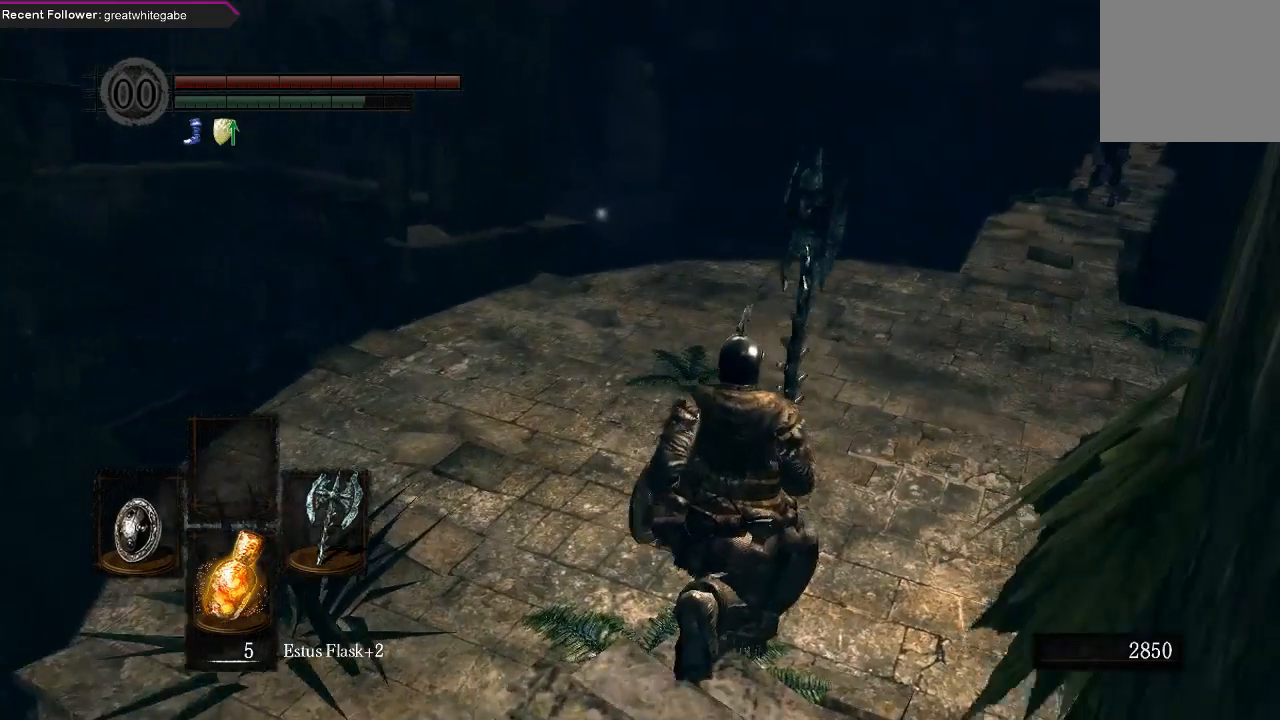
{"buttons": ["B"], "left_stick": "up", "right_stick": "right", "events": [[367, "right_stick", "right"]]}
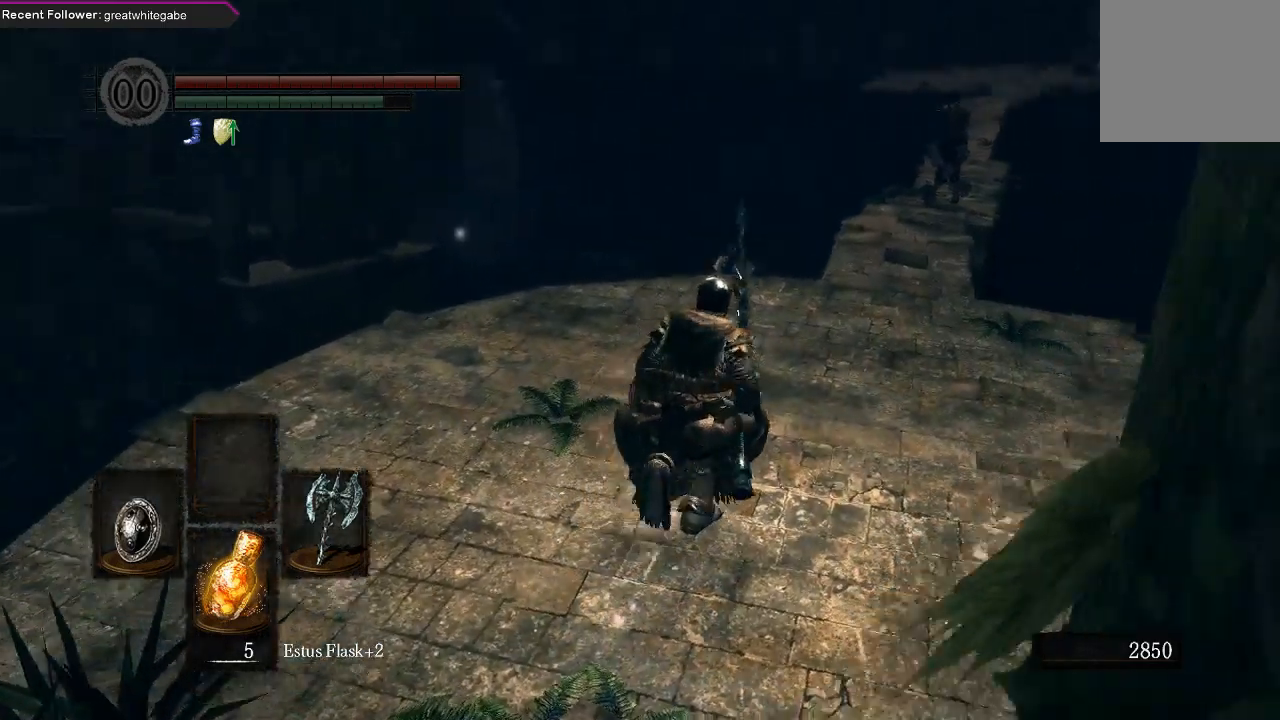
{"buttons": ["B"], "left_stick": "up", "right_stick": "center", "events": [[67, "right_stick", "center"]]}
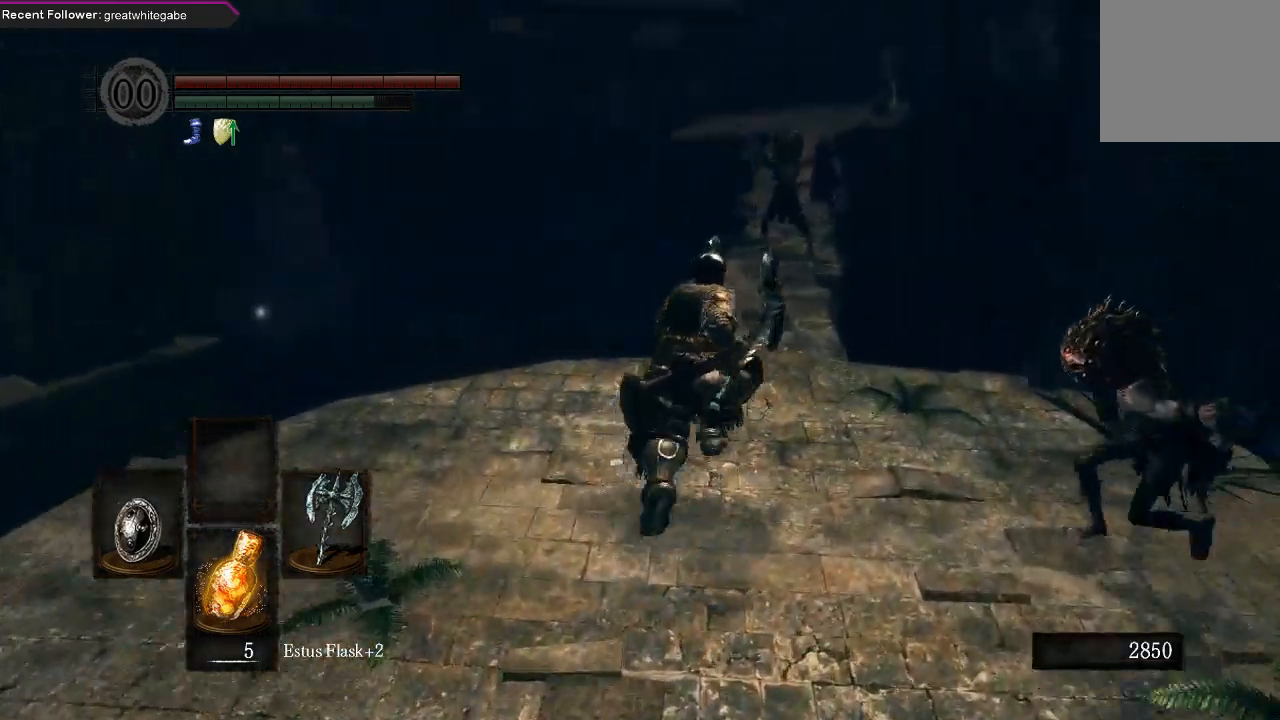
{"buttons": ["B", "L1"], "left_stick": "up", "right_stick": "center", "events": [[100, "L1", "down"]]}
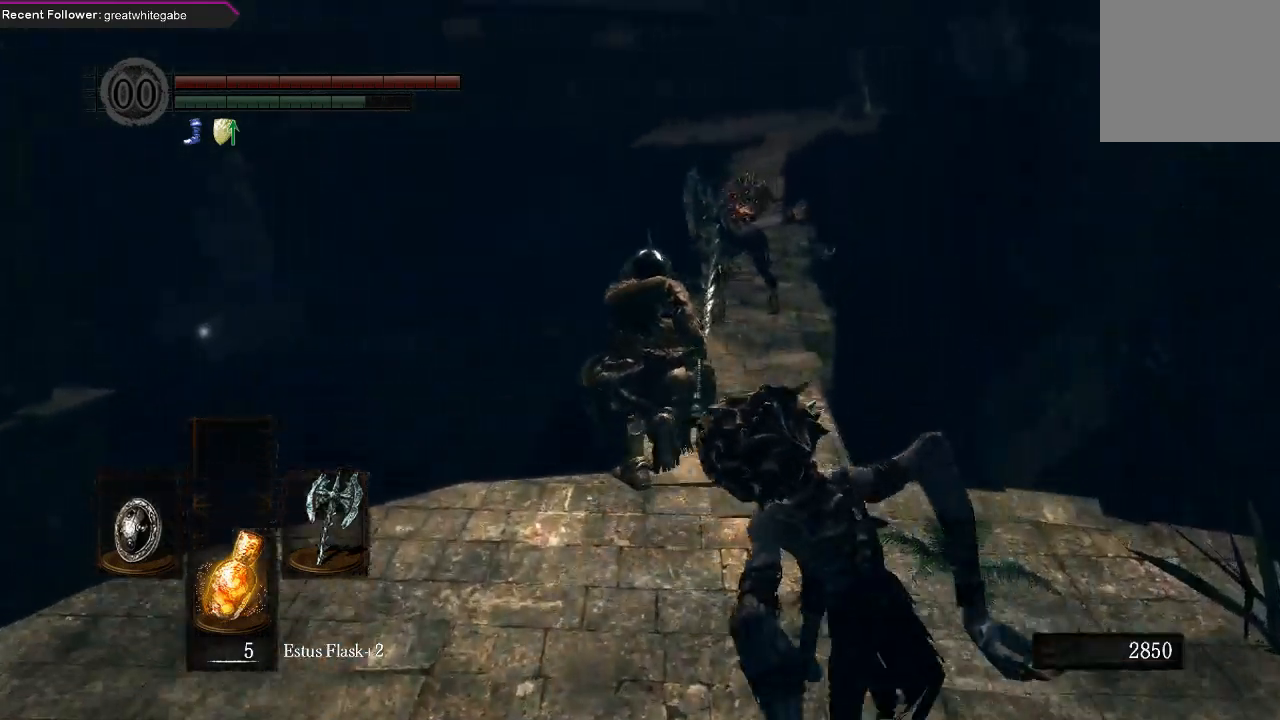
{"buttons": ["B", "L1"], "left_stick": "up-right", "right_stick": "up-left", "events": [[200, "left_stick", "up-right"], [500, "right_stick", "up-left"]]}
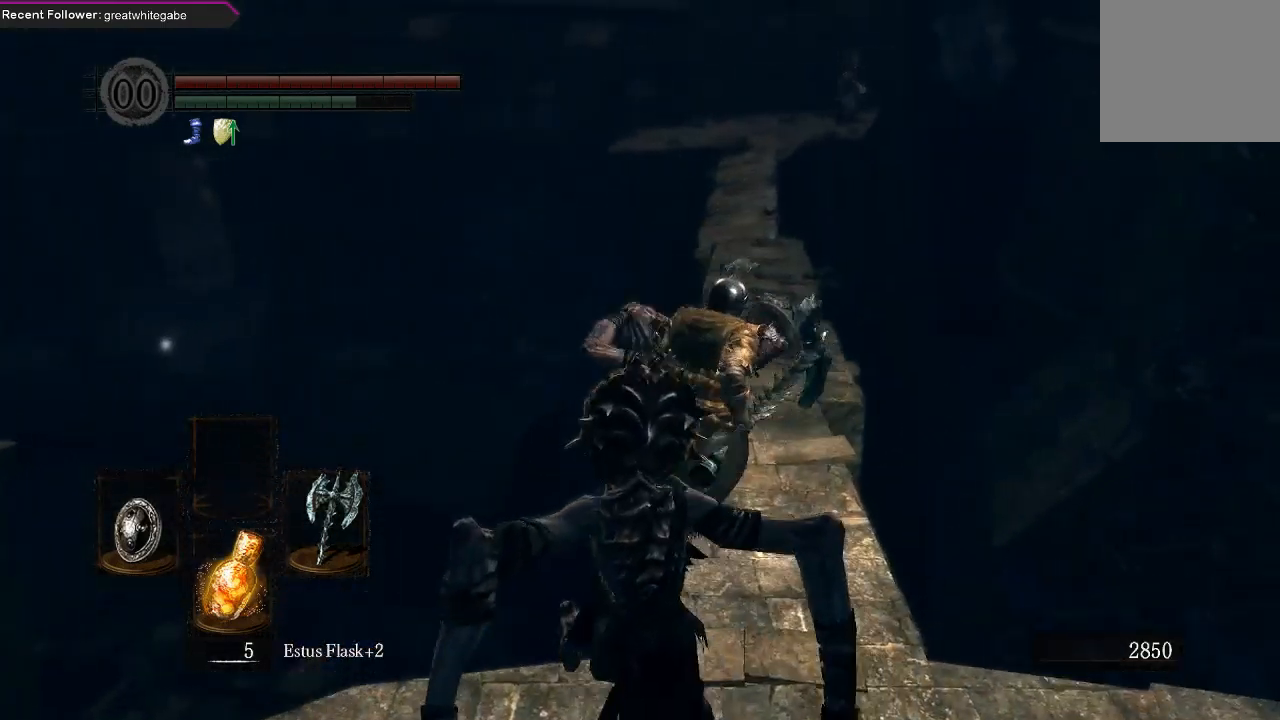
{"buttons": ["B", "L1"], "left_stick": "up", "right_stick": "center", "events": [[233, "right_stick", "center"], [267, "left_stick", "up"]]}
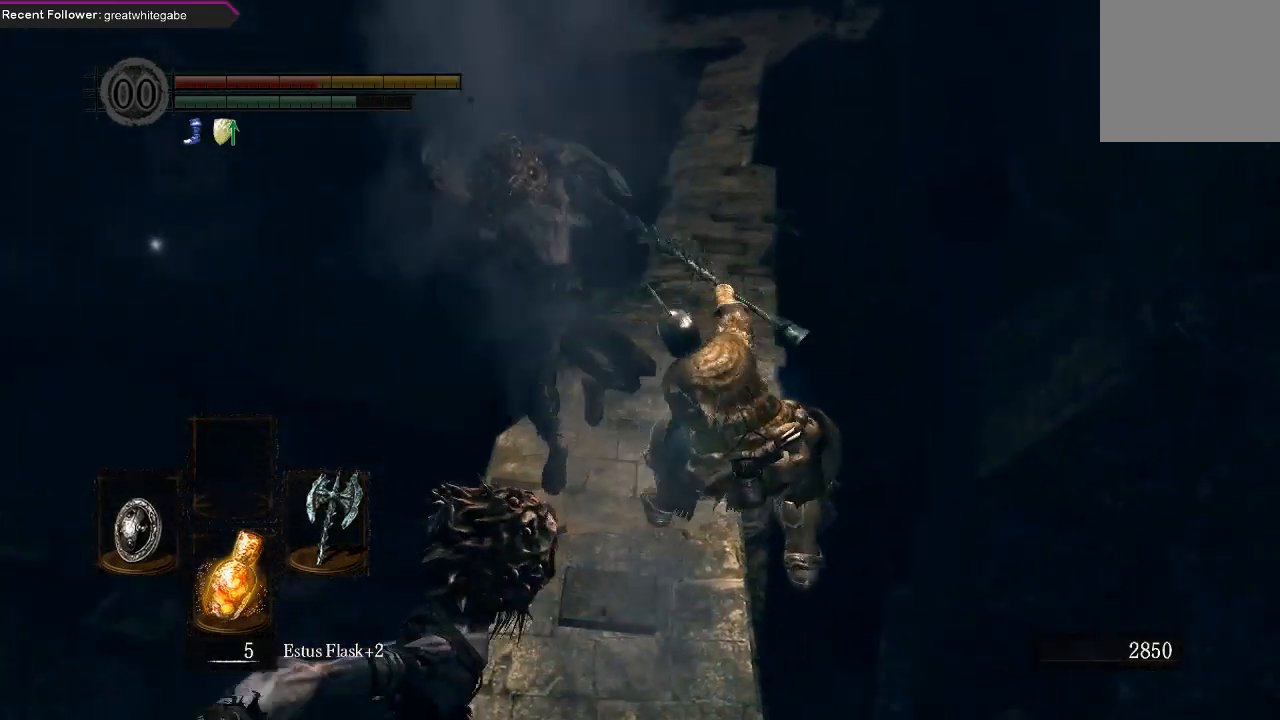
{"buttons": ["B", "L1"], "left_stick": "up", "right_stick": "up-left", "events": [[400, "right_stick", "up-left"]]}
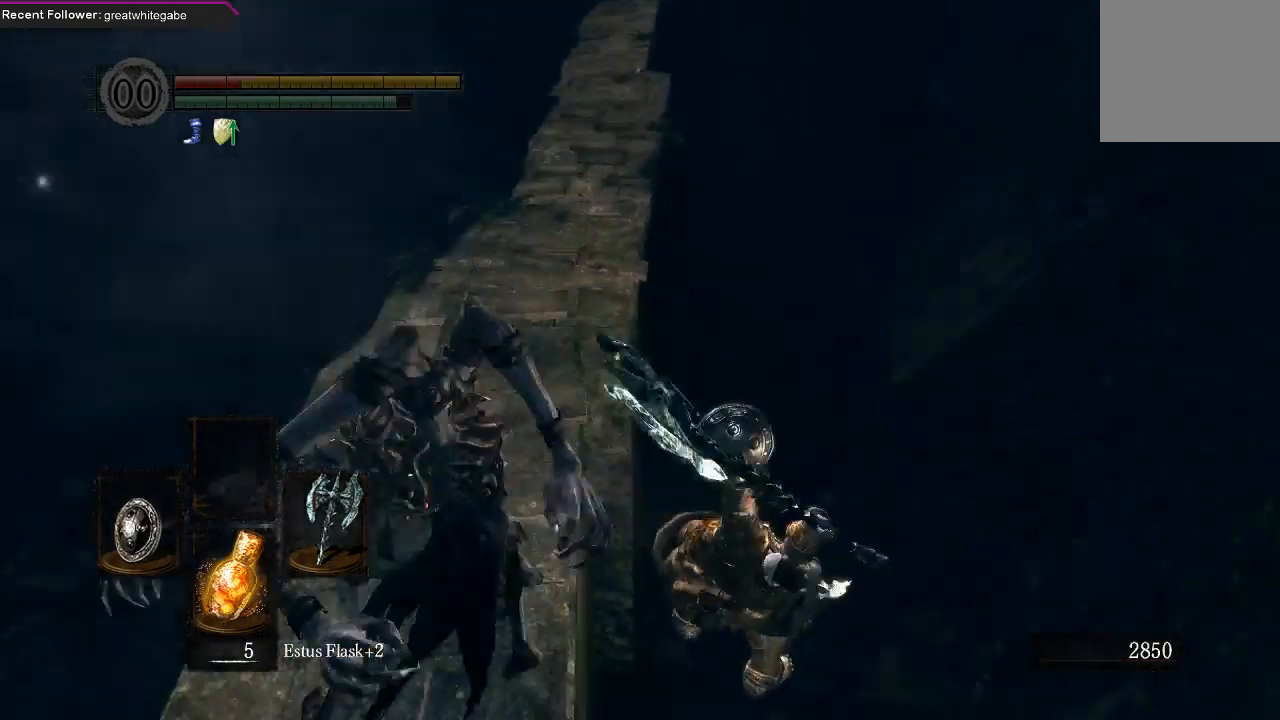
{"buttons": ["START"], "left_stick": "center", "right_stick": "center", "events": [[167, "B", "up"], [200, "right_stick", "center"], [233, "L1", "up"], [267, "left_stick", "center"], [467, "START", "down"]]}
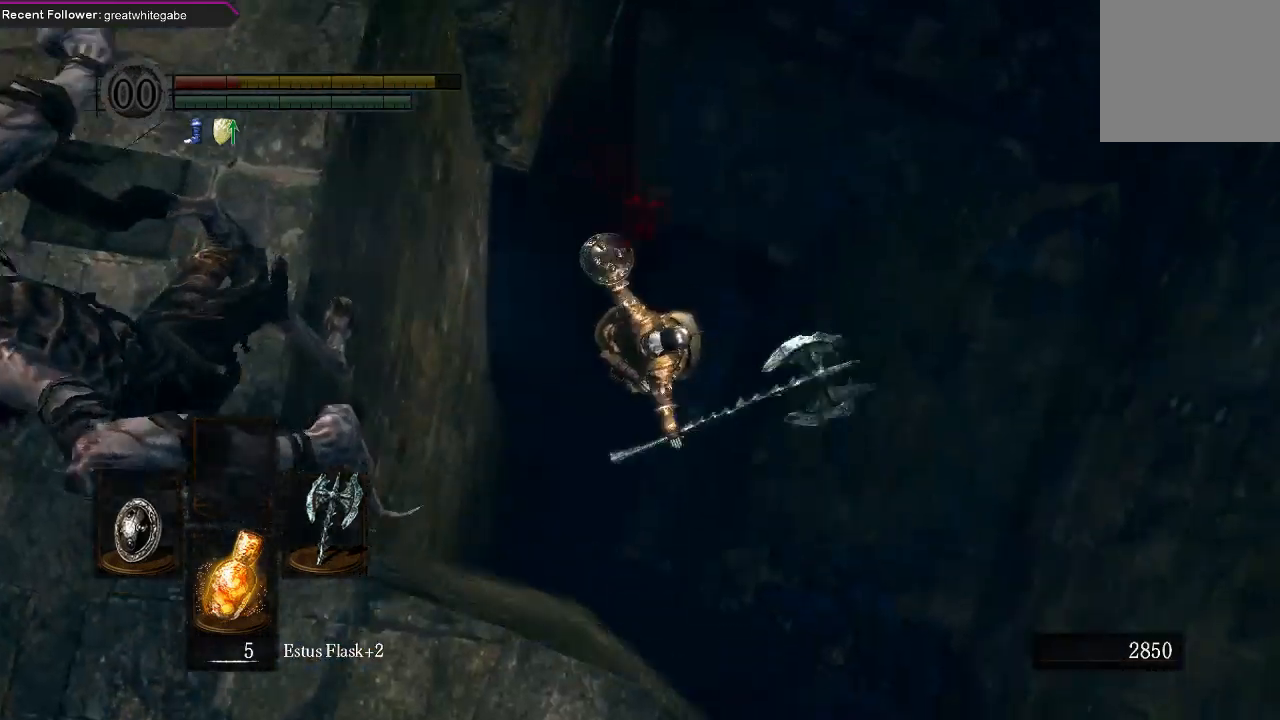
{"buttons": [], "left_stick": "center", "right_stick": "center", "events": [[133, "START", "up"], [300, "DPAD_LEFT", "down"], [400, "DPAD_LEFT", "up"], [433, "A", "down"], [500, "A", "up"]]}
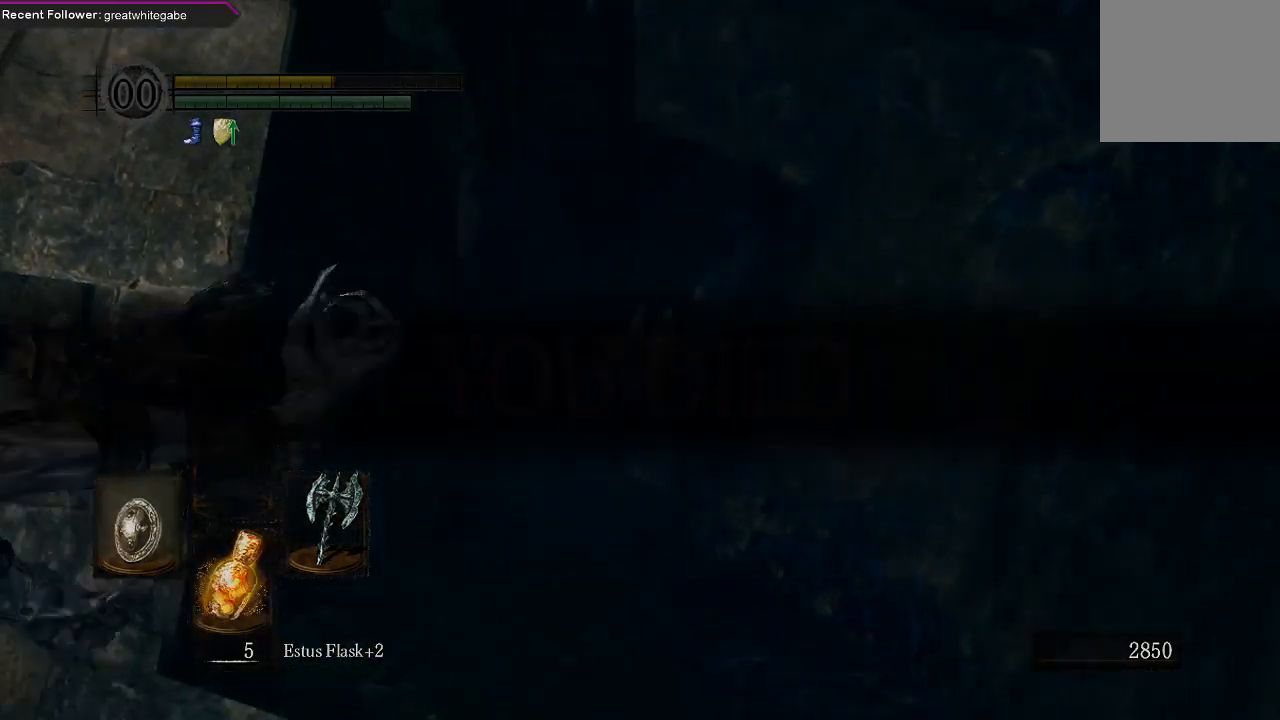
{"buttons": [], "left_stick": "center", "right_stick": "center", "events": []}
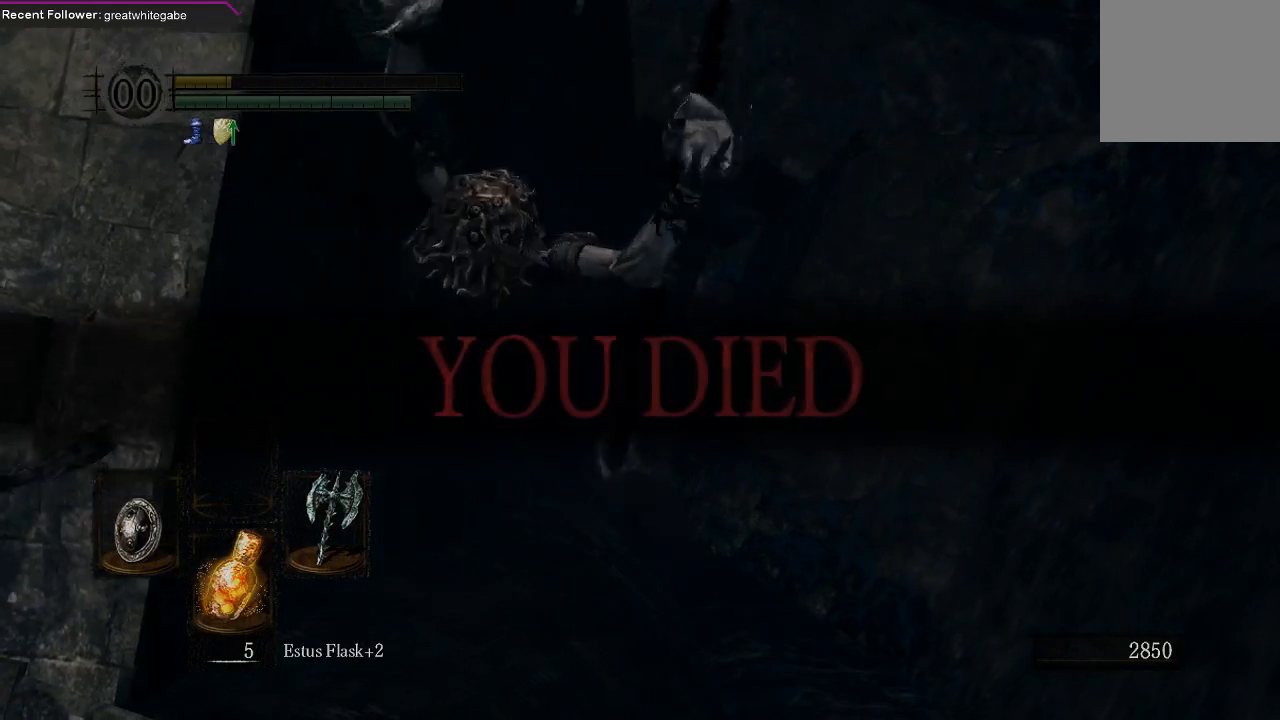
{"buttons": [], "left_stick": "center", "right_stick": "center", "events": []}
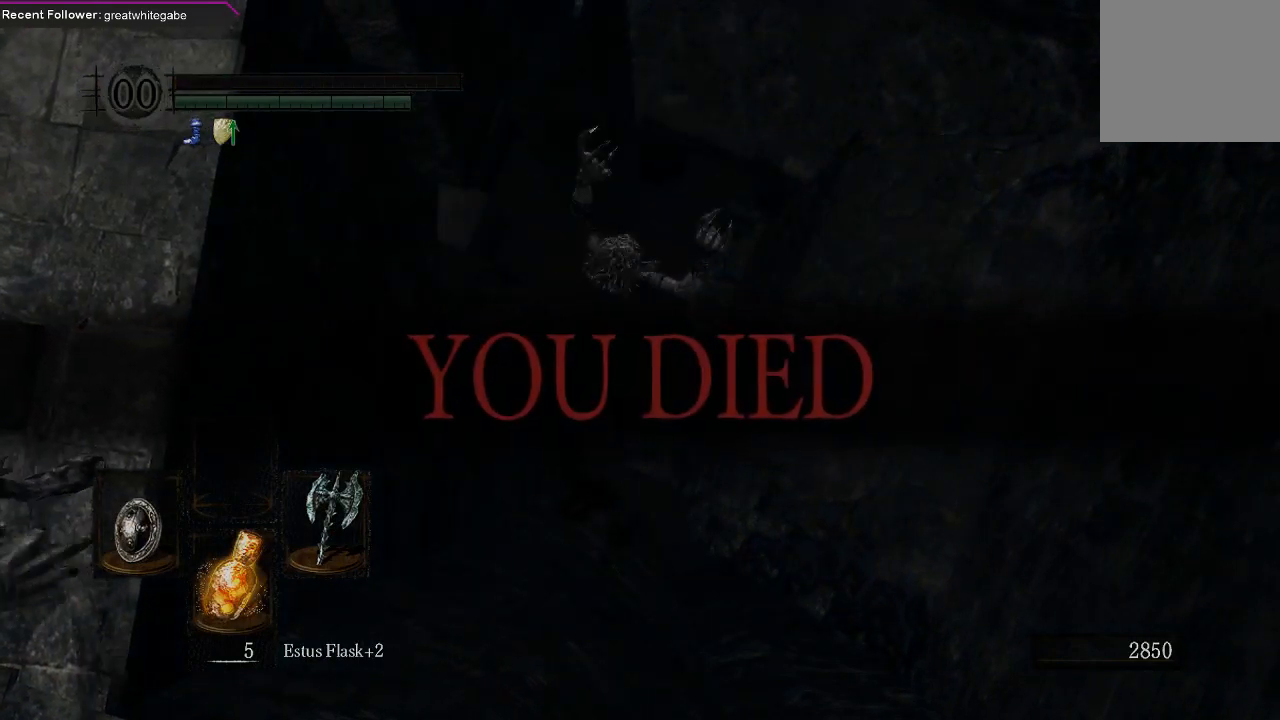
{"buttons": [], "left_stick": "center", "right_stick": "center", "events": []}
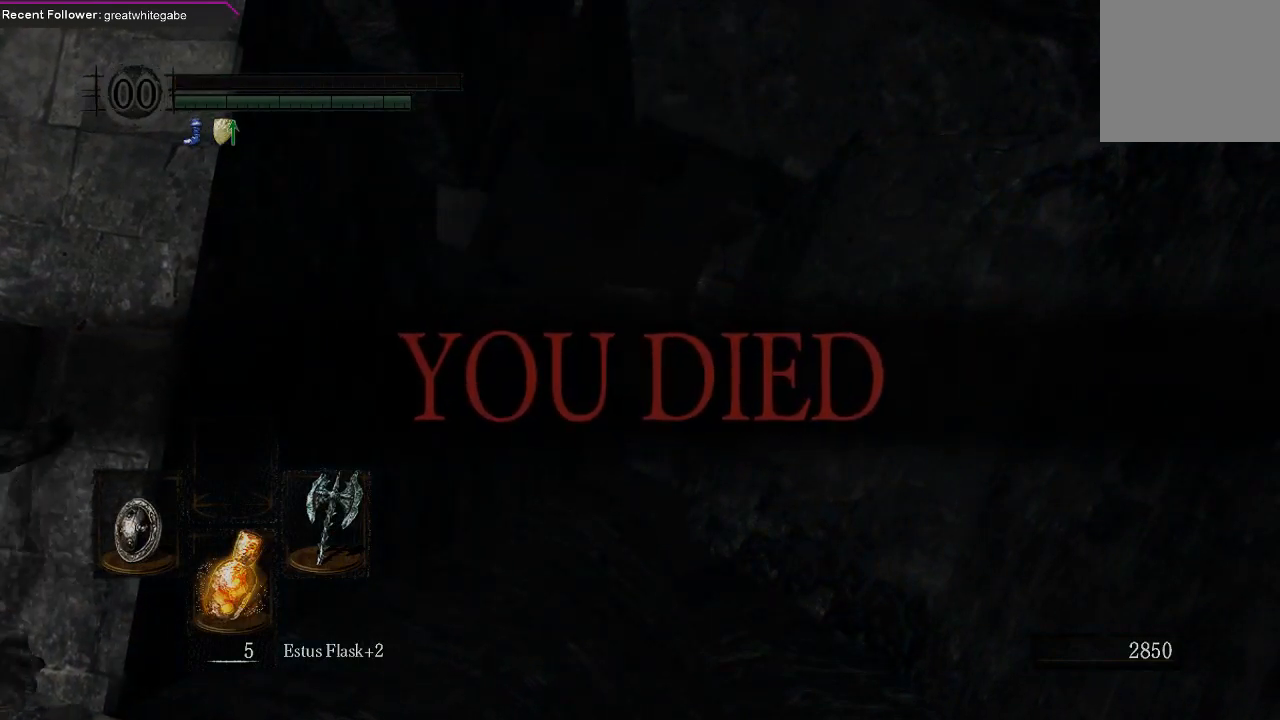
{"buttons": [], "left_stick": "center", "right_stick": "center", "events": []}